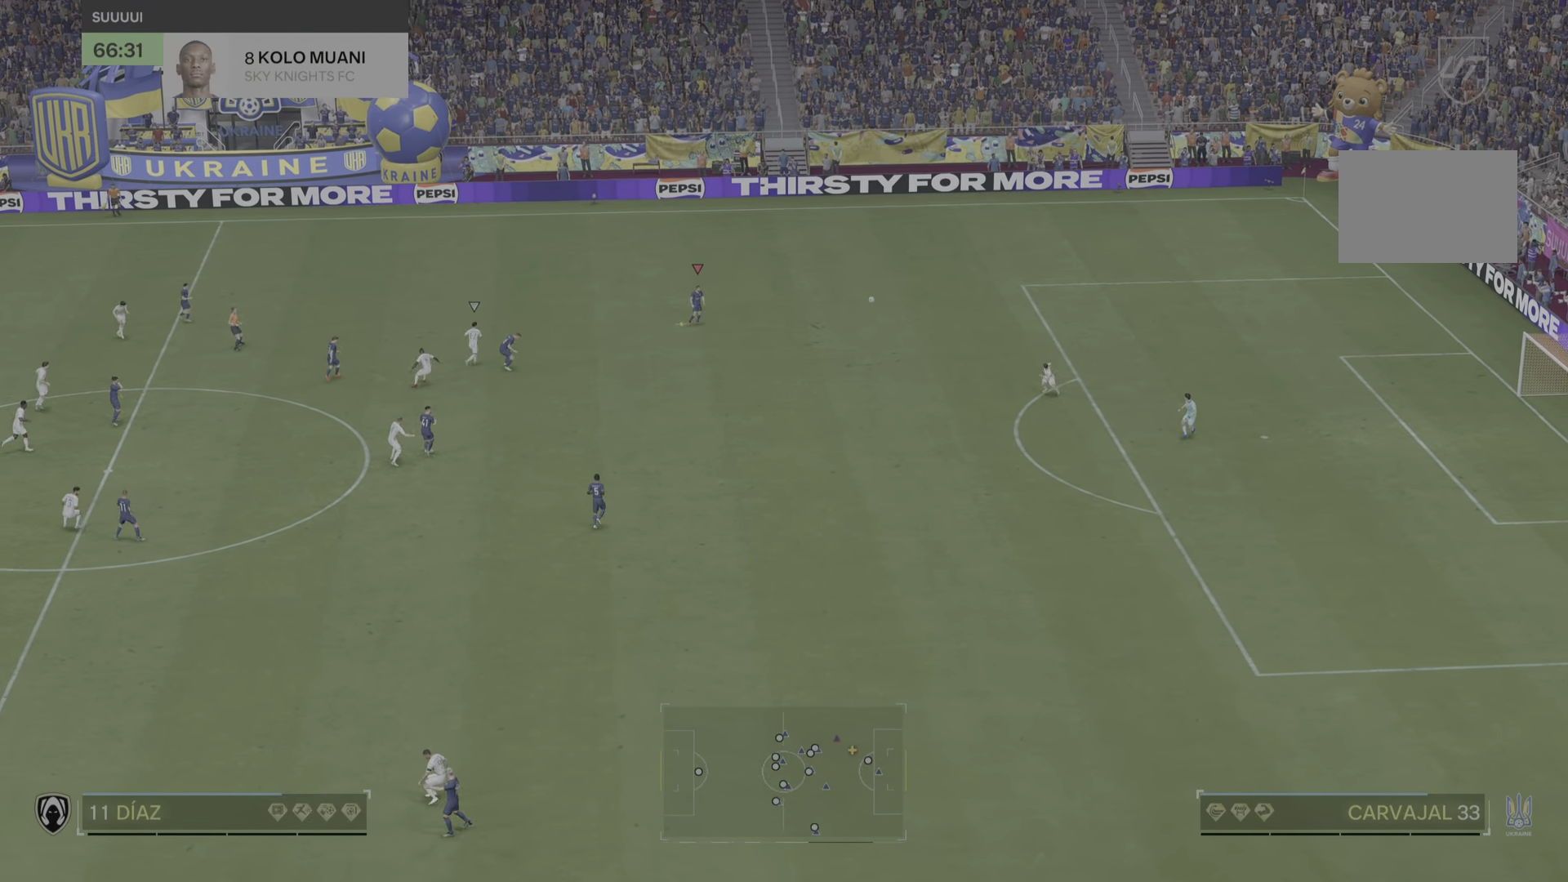
Gameplay with a controller (PlayStation layout); each line is a JSON object with the inputs held at the frame after it. "events" lists button and stick changes between this image and that frame as [ms after this image, input, new state], when the widget could be followed in between. Not read: L3 R3.
{"buttons": [], "left_stick": "down-right", "right_stick": "center", "events": [[134, "left_stick", "down"], [234, "left_stick", "down-right"]]}
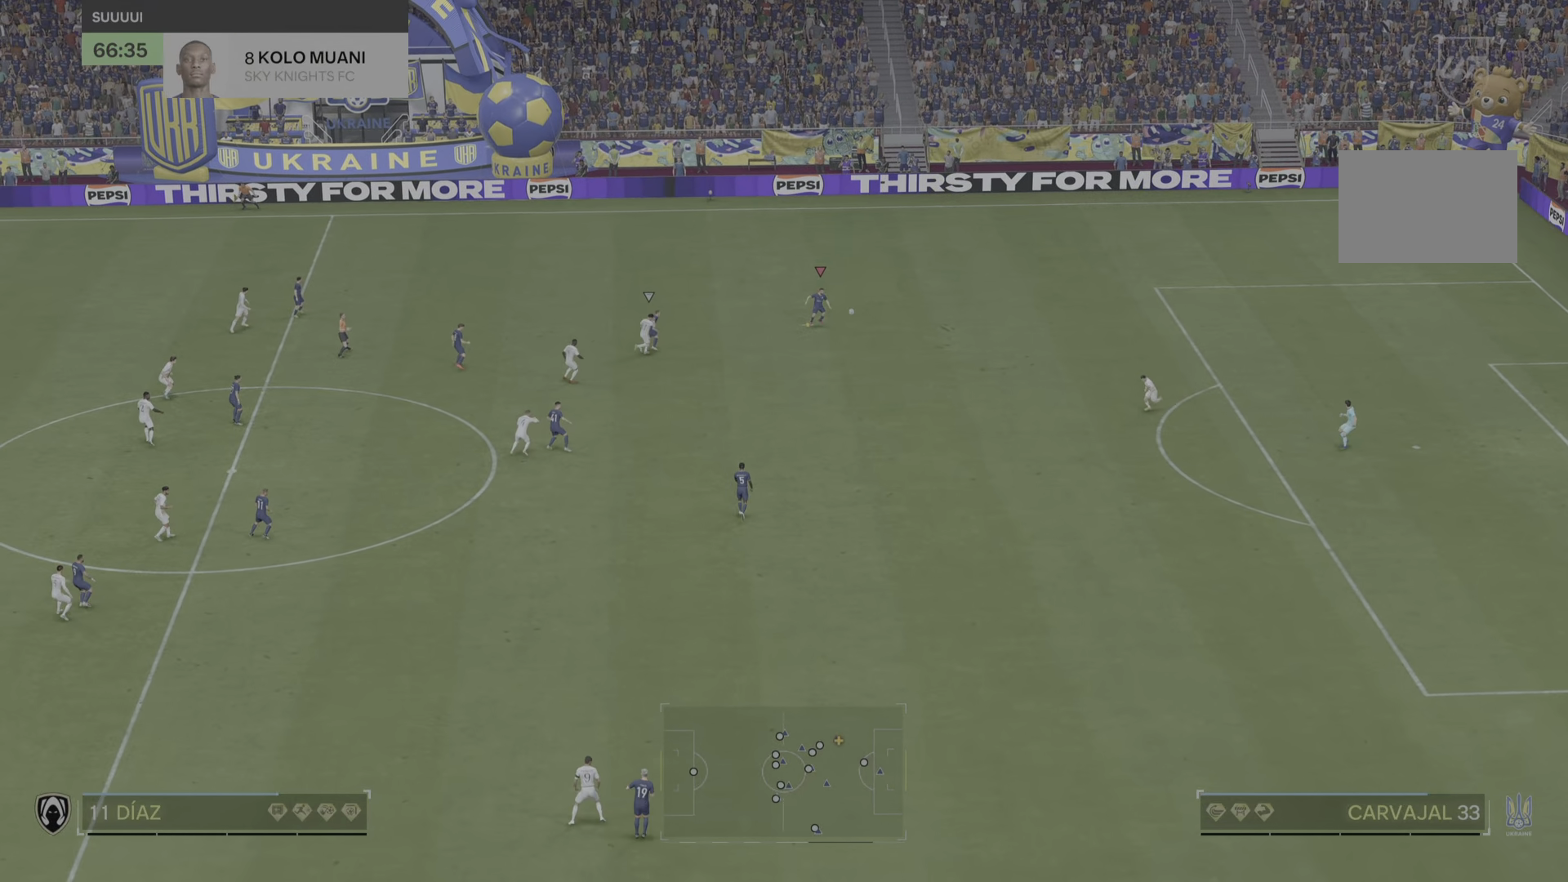
{"buttons": [], "left_stick": "up-right", "right_stick": "center", "events": [[200, "left_stick", "right"], [300, "left_stick", "up-right"]]}
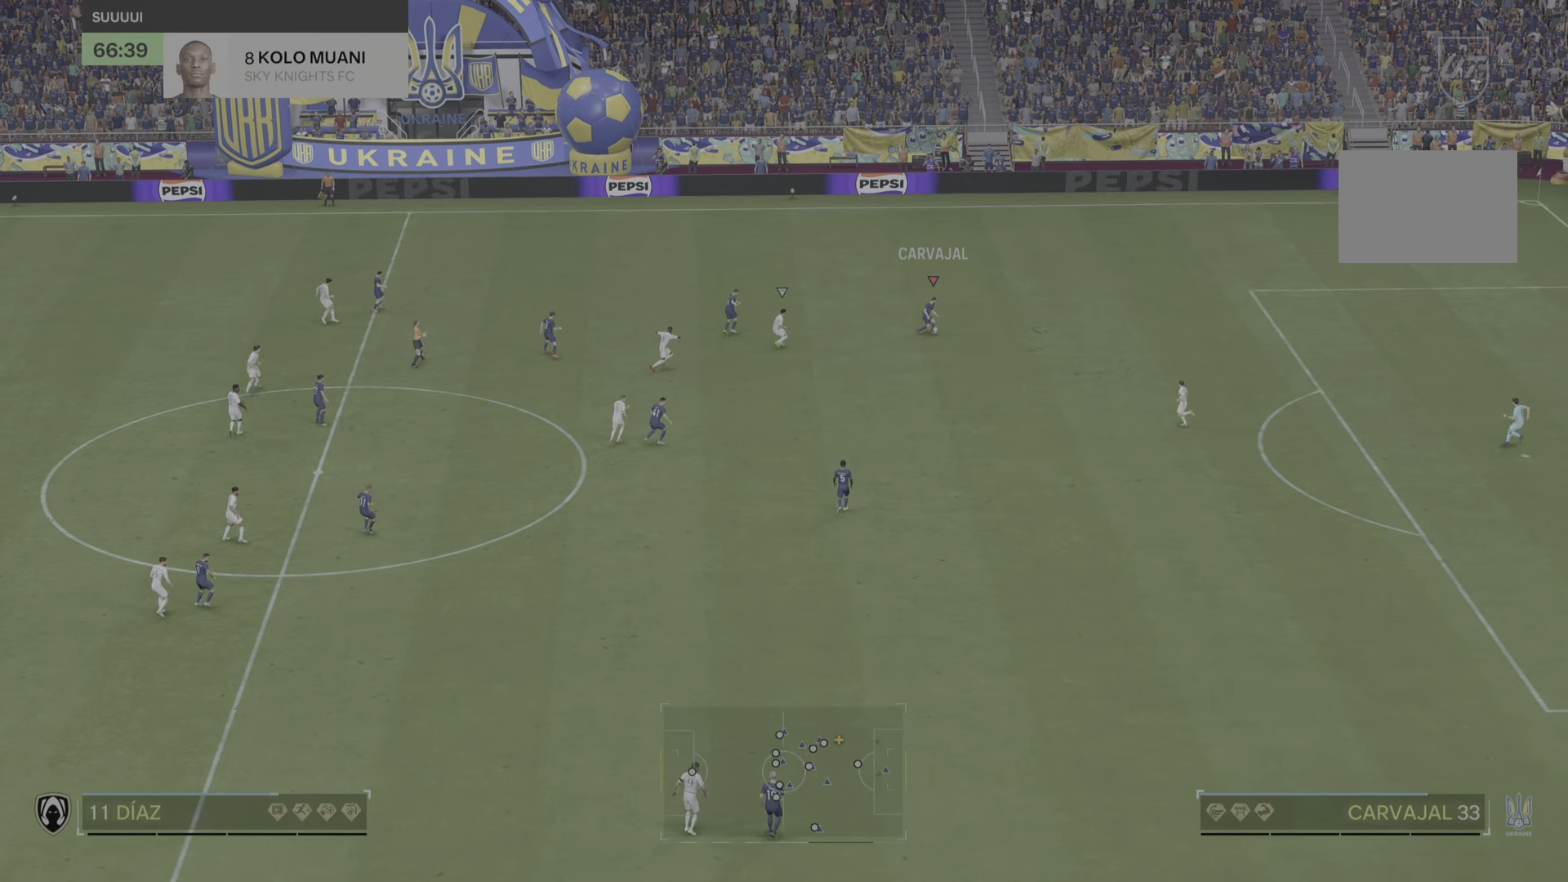
{"buttons": [], "left_stick": "up-right", "right_stick": "center", "events": []}
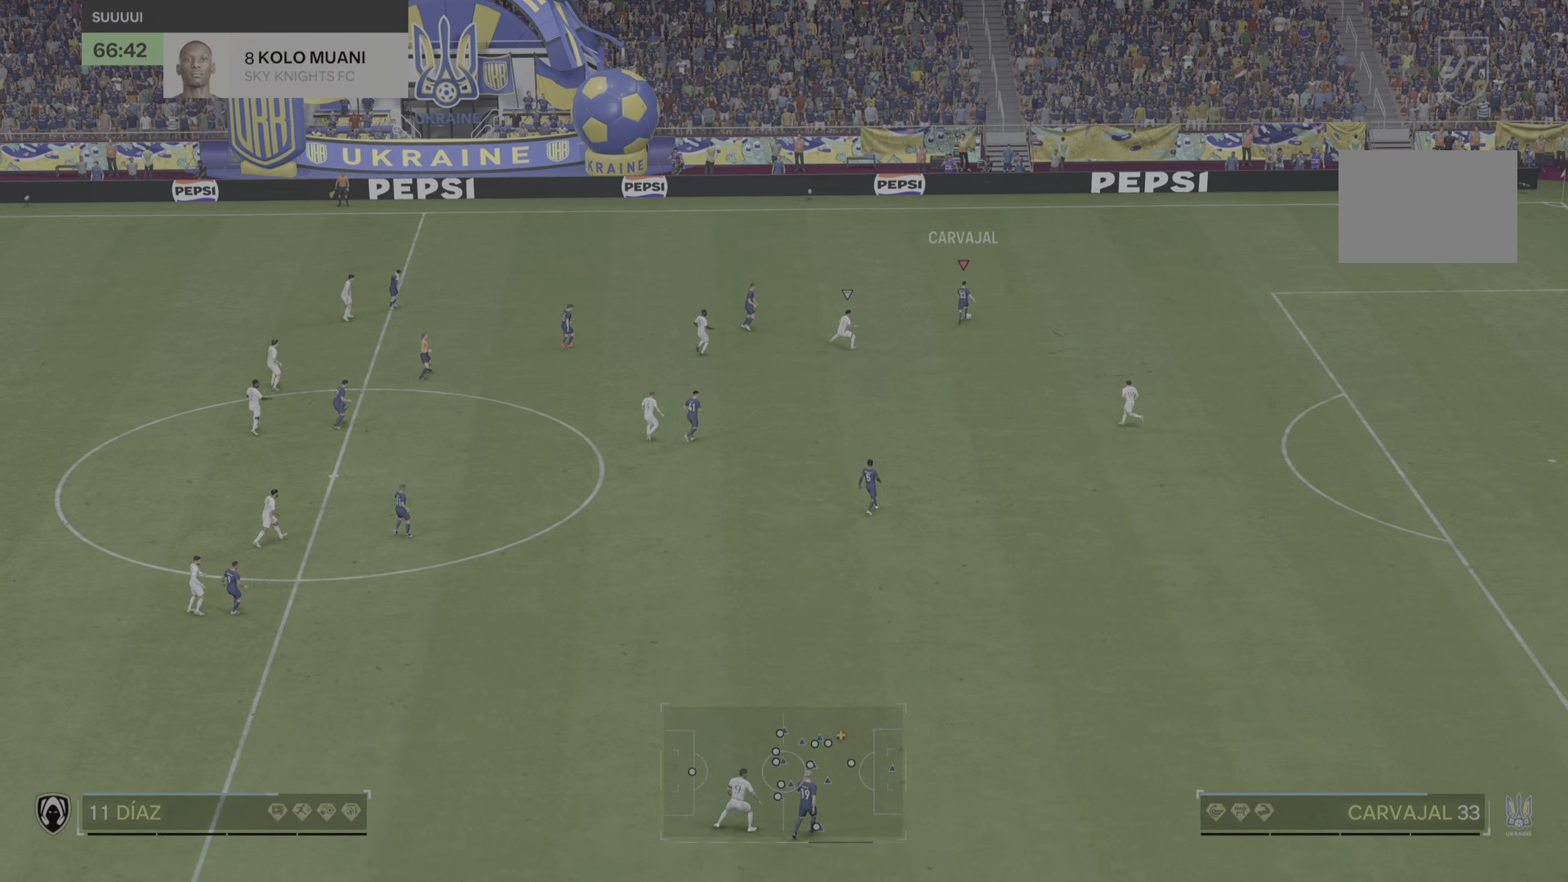
{"buttons": [], "left_stick": "up", "right_stick": "center", "events": [[384, "left_stick", "up"]]}
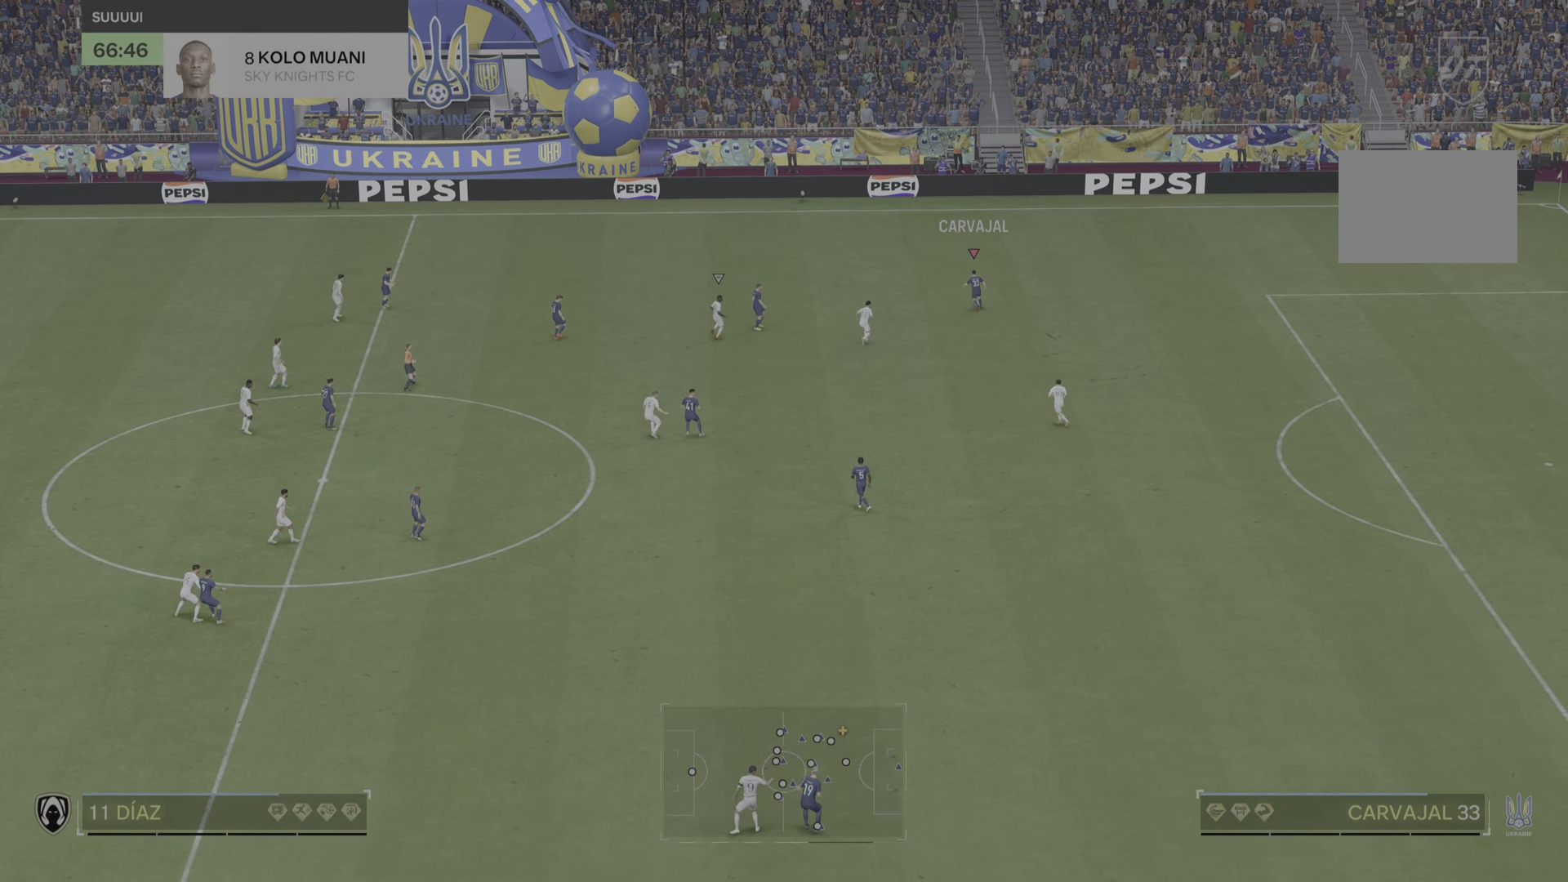
{"buttons": [], "left_stick": "up", "right_stick": "center", "events": []}
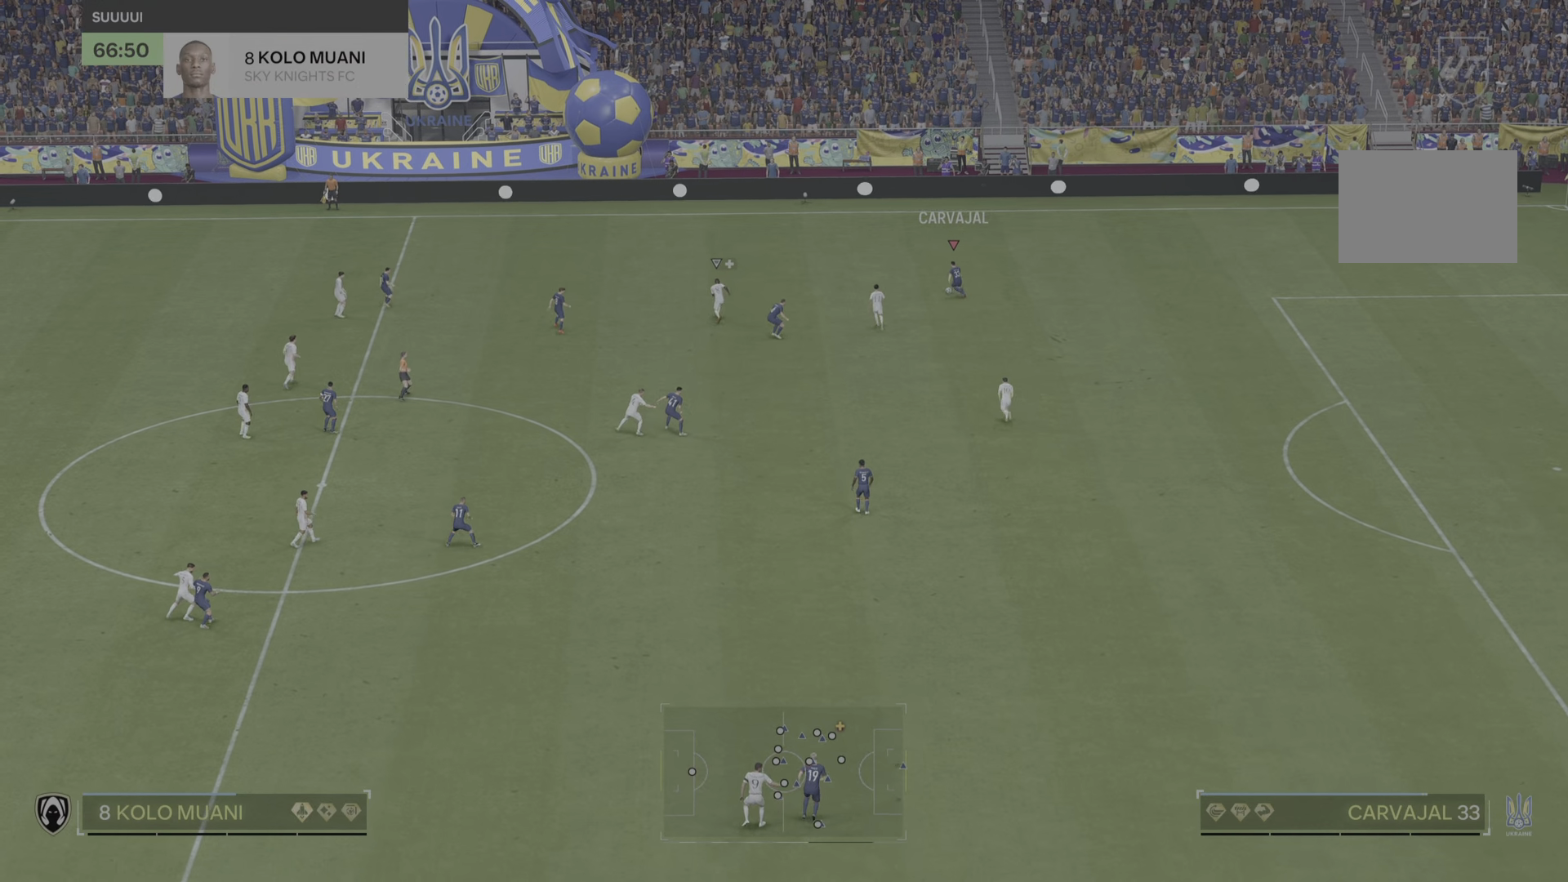
{"buttons": [], "left_stick": "right", "right_stick": "center", "events": [[317, "left_stick", "right"]]}